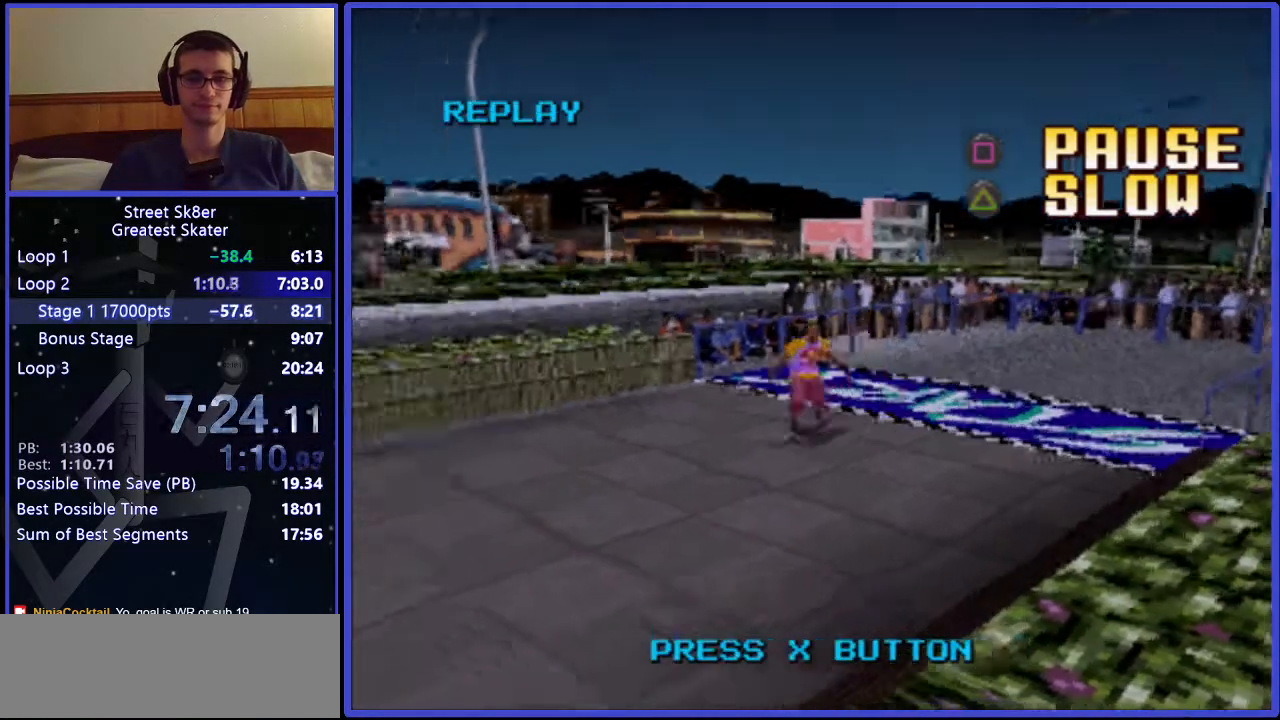
Gameplay with keyboard; each line is a JSON object with the keys held at the frame after it. "events" lists presses ("down") and releases ("up") of ".", "/", "0", "1", "2", "3", "4", "5", "6", "7", "8", "9", "a", "alt_l", "alt_r", "b", "backslash", "backspace", "c", "caps_lock", "comma", "ctrl_l", "ctrl_r", "d", "down", "e", "equals", "f", "g", "h", "i", "j", "k", "l", "lbracket", "left", "m", "minus", "n", "o", "p", "q", "quote", "r", "rbracket", "return", "right", "s", "semicolon", "shift_l", "shift_r", "space", "super", "t", "tab", "tilde", "u", "up", "v", "w", "x", "y" and "z" between this image and that frame as [ms after this image, input, new state], when the widget could be followed in between. No other keys are recorded. Mouse input is not recorded.
{"keys": [], "events": [[67, "x", "up"]]}
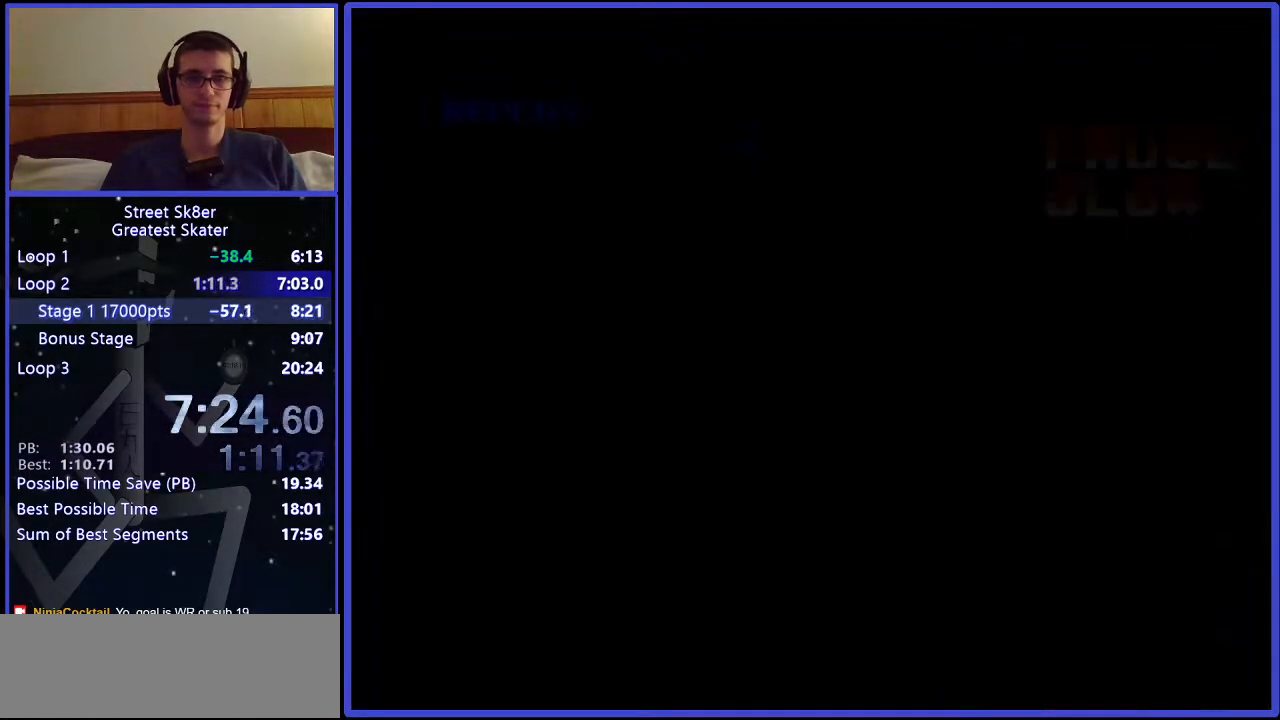
{"keys": [], "events": []}
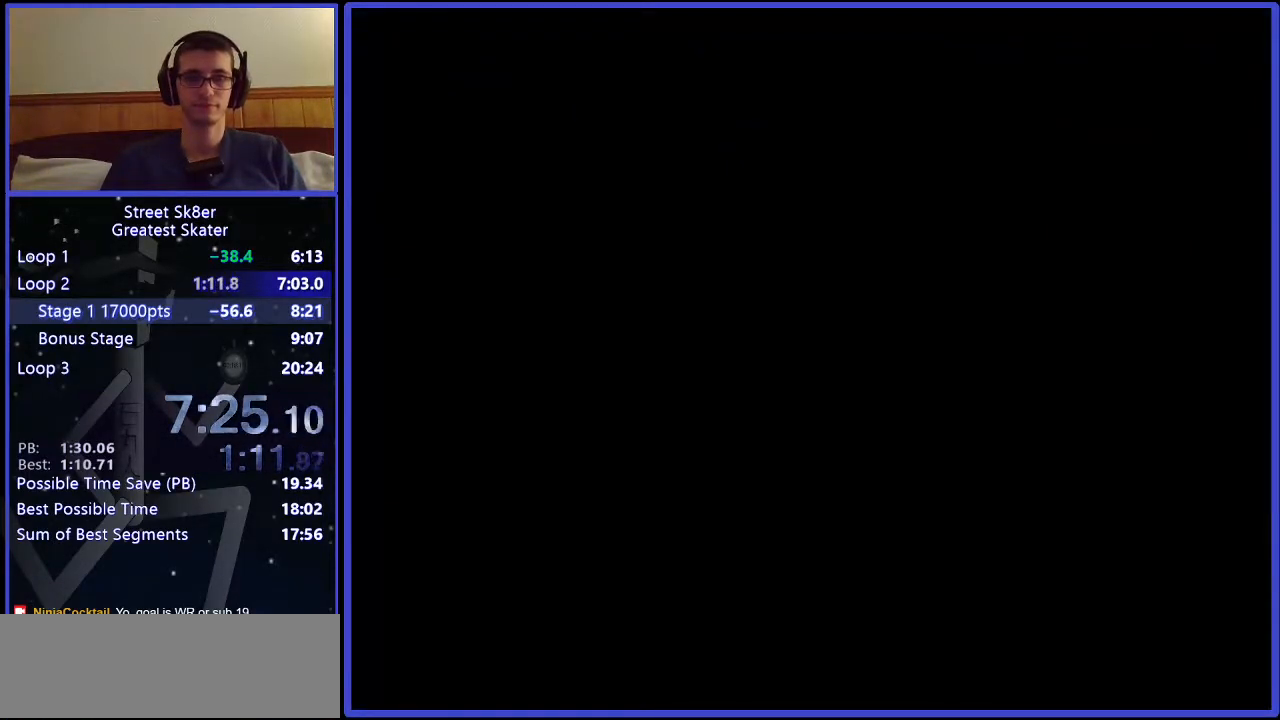
{"keys": [], "events": [[283, "right", "down"], [367, "right", "up"]]}
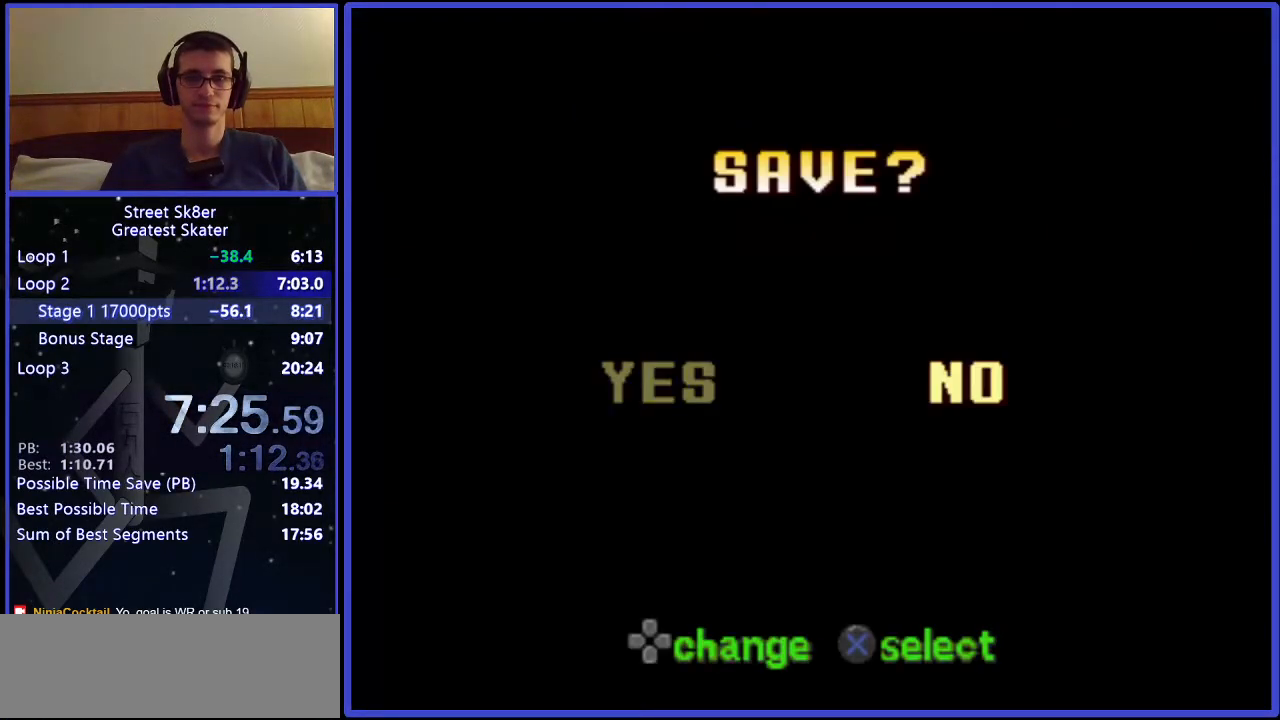
{"keys": [], "events": [[67, "x", "down"], [133, "x", "up"]]}
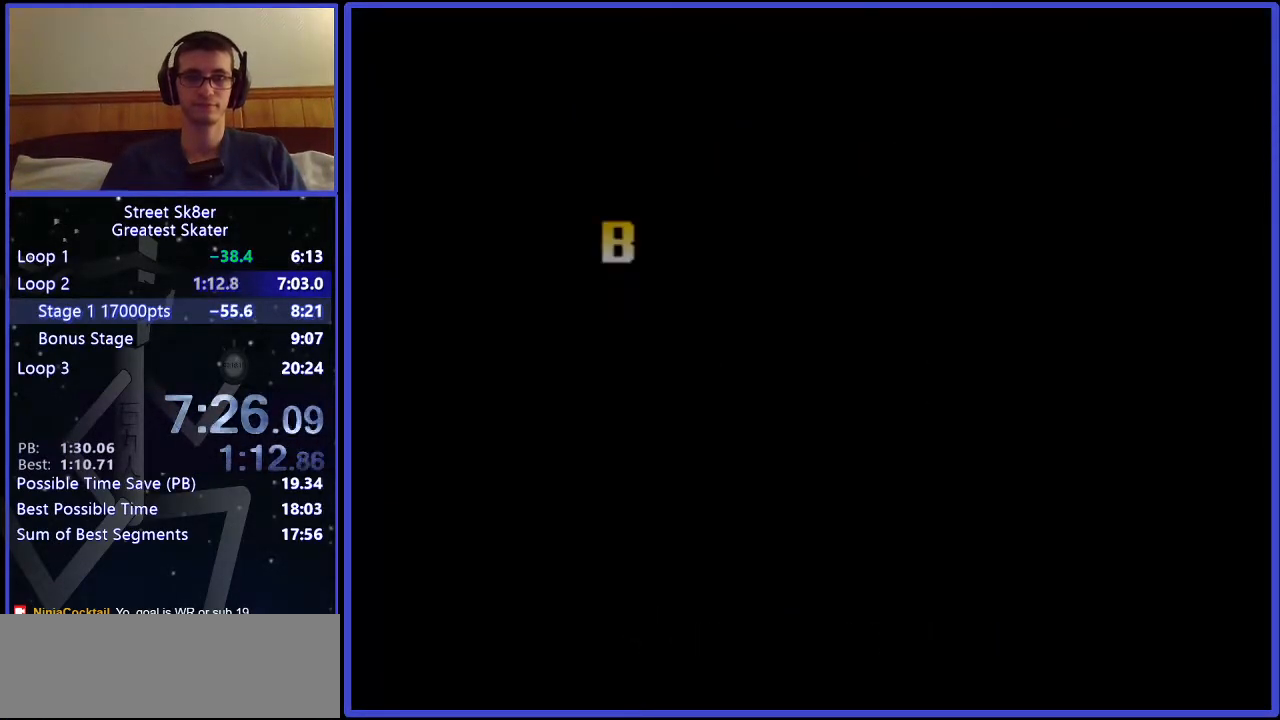
{"keys": [], "events": [[33, "a", "down"], [167, "a", "up"], [383, "x", "down"], [483, "x", "up"]]}
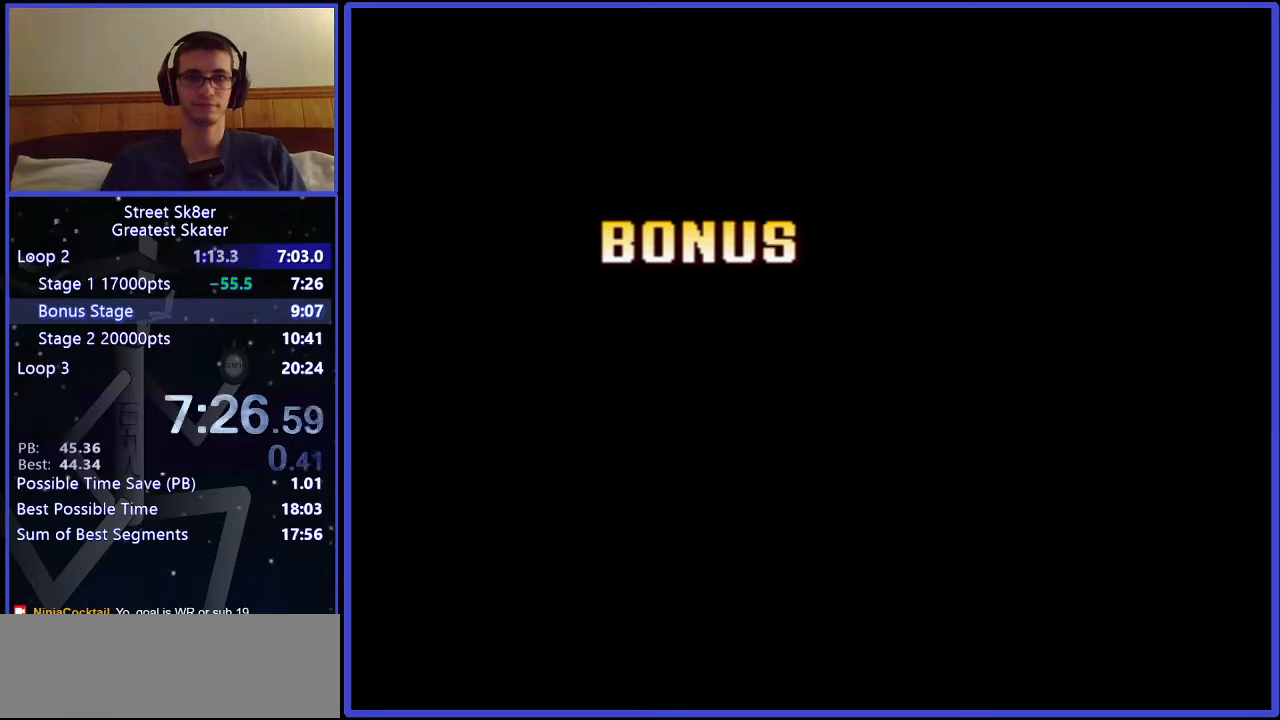
{"keys": [], "events": [[67, "x", "down"], [183, "x", "up"], [200, "x", "down"], [317, "x", "up"], [400, "x", "down"], [483, "x", "up"]]}
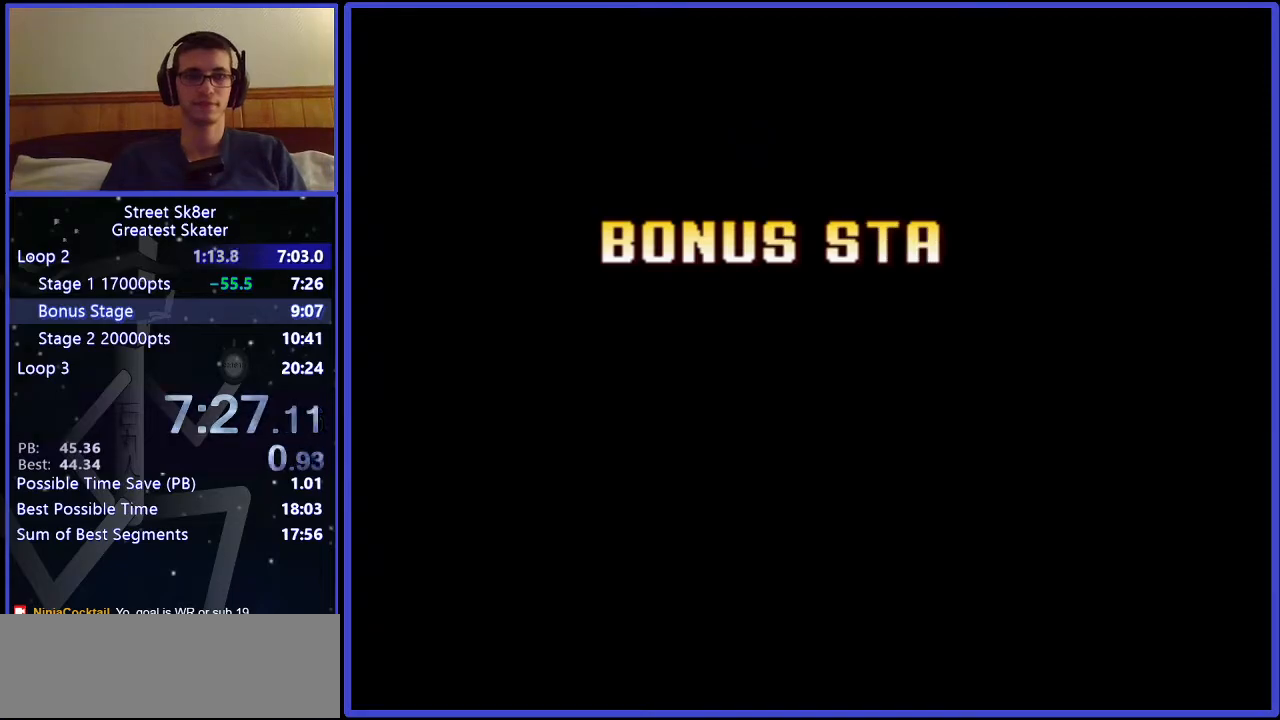
{"keys": [], "events": [[67, "x", "down"], [133, "x", "up"], [250, "x", "down"], [350, "x", "up"], [417, "x", "down"], [483, "x", "up"]]}
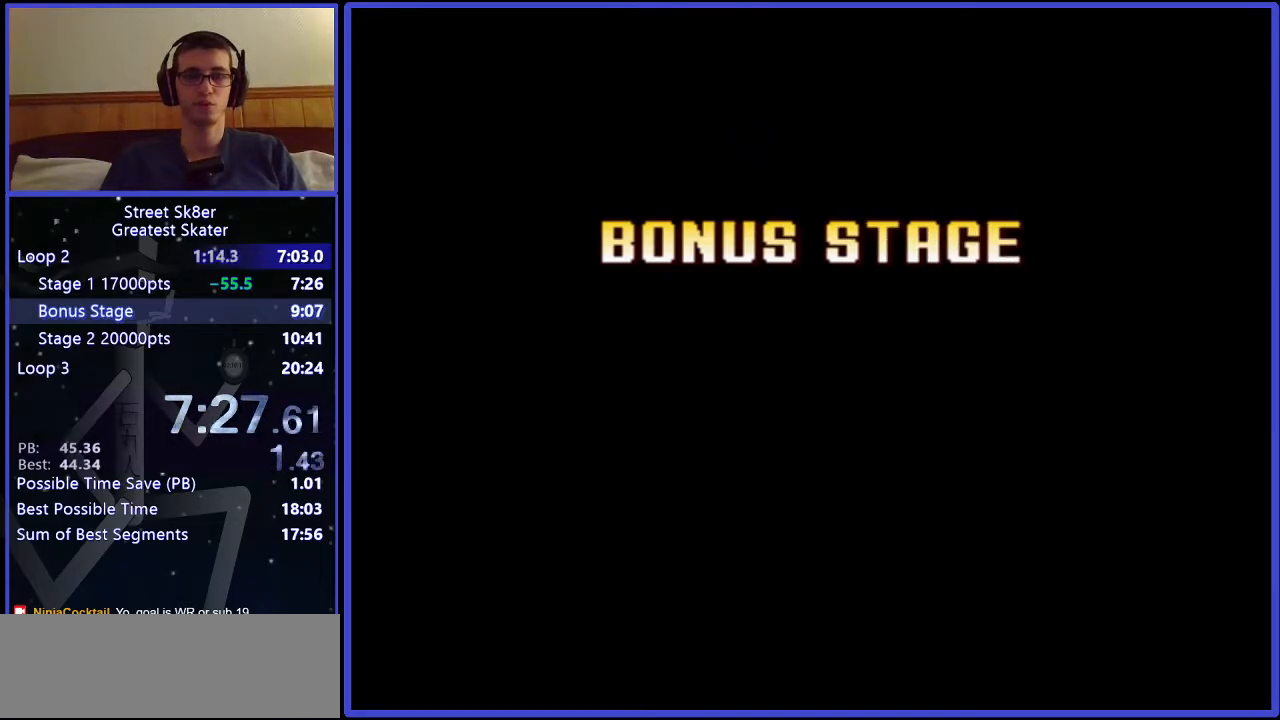
{"keys": [], "events": [[67, "x", "down"], [183, "x", "up"], [250, "x", "down"], [317, "x", "up"], [400, "x", "down"], [467, "x", "up"]]}
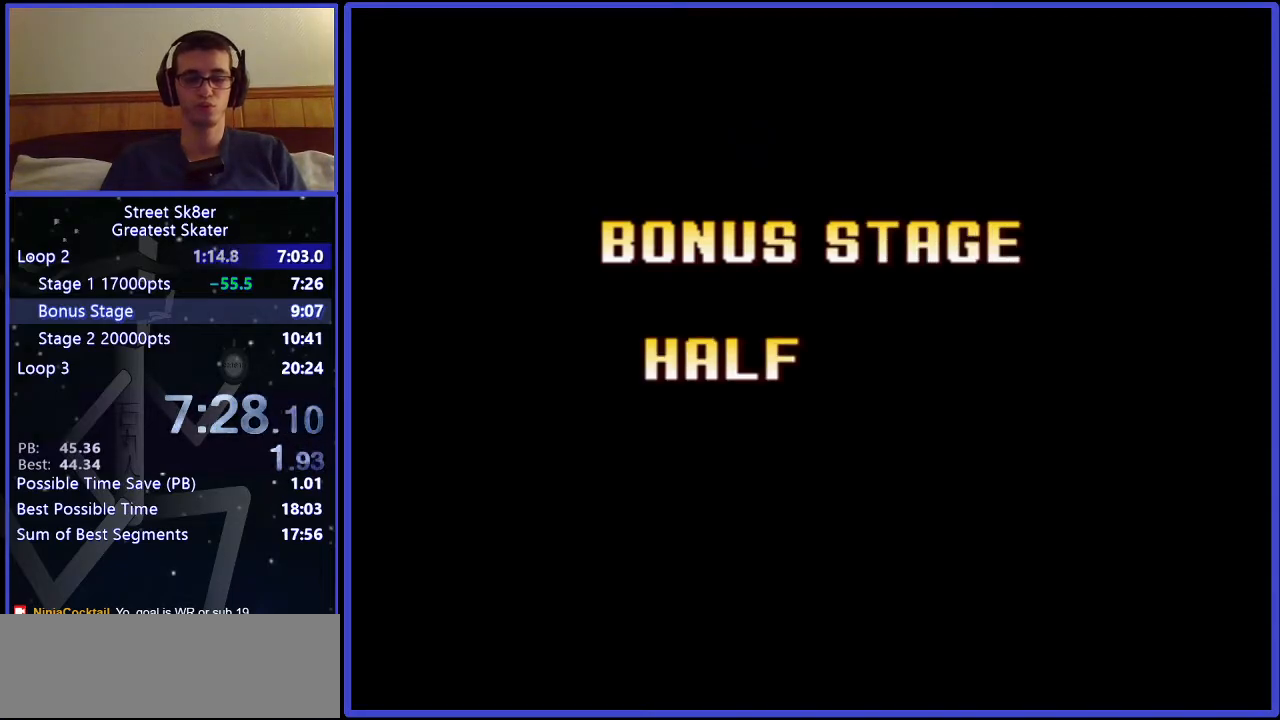
{"keys": ["x"], "events": [[33, "x", "down"], [133, "x", "up"], [183, "x", "down"], [250, "x", "up"], [350, "x", "down"], [417, "x", "up"], [500, "x", "down"]]}
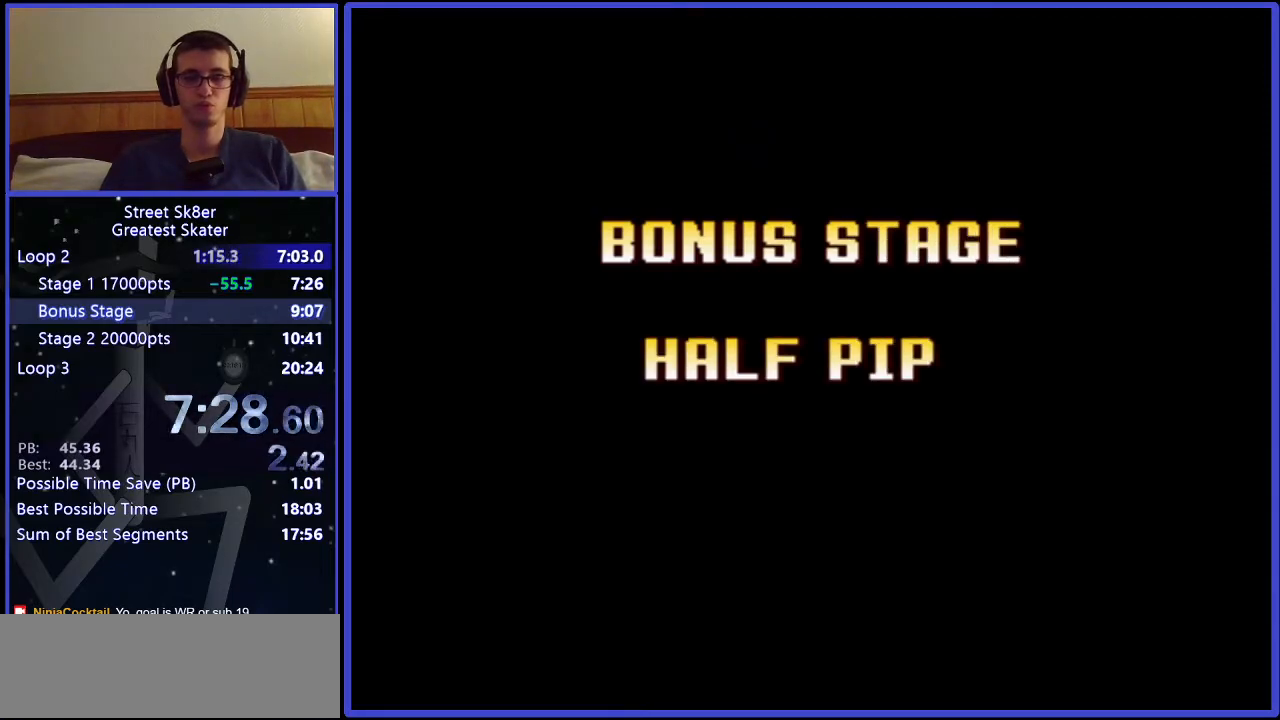
{"keys": [], "events": [[50, "x", "up"], [133, "x", "down"], [217, "x", "up"], [267, "x", "down"], [333, "x", "up"], [400, "x", "down"], [500, "x", "up"]]}
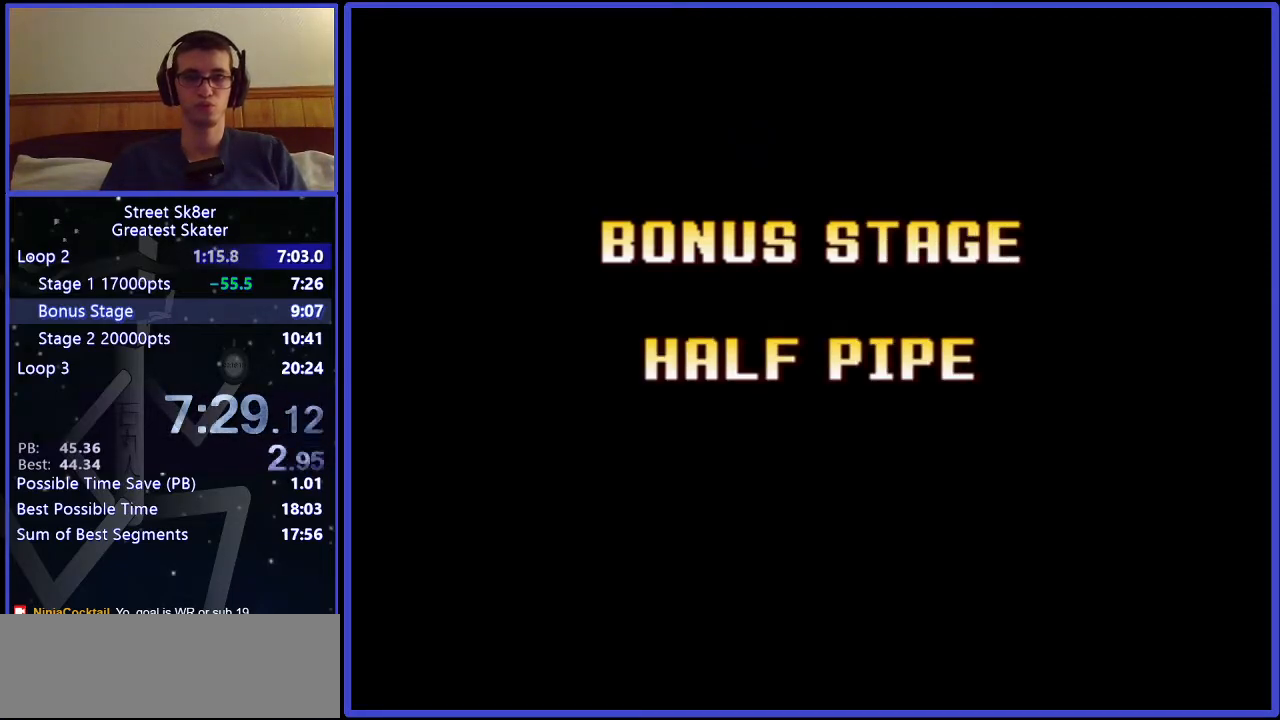
{"keys": [], "events": [[50, "x", "down"], [117, "x", "up"], [200, "x", "down"], [267, "x", "up"], [333, "x", "down"], [383, "x", "up"]]}
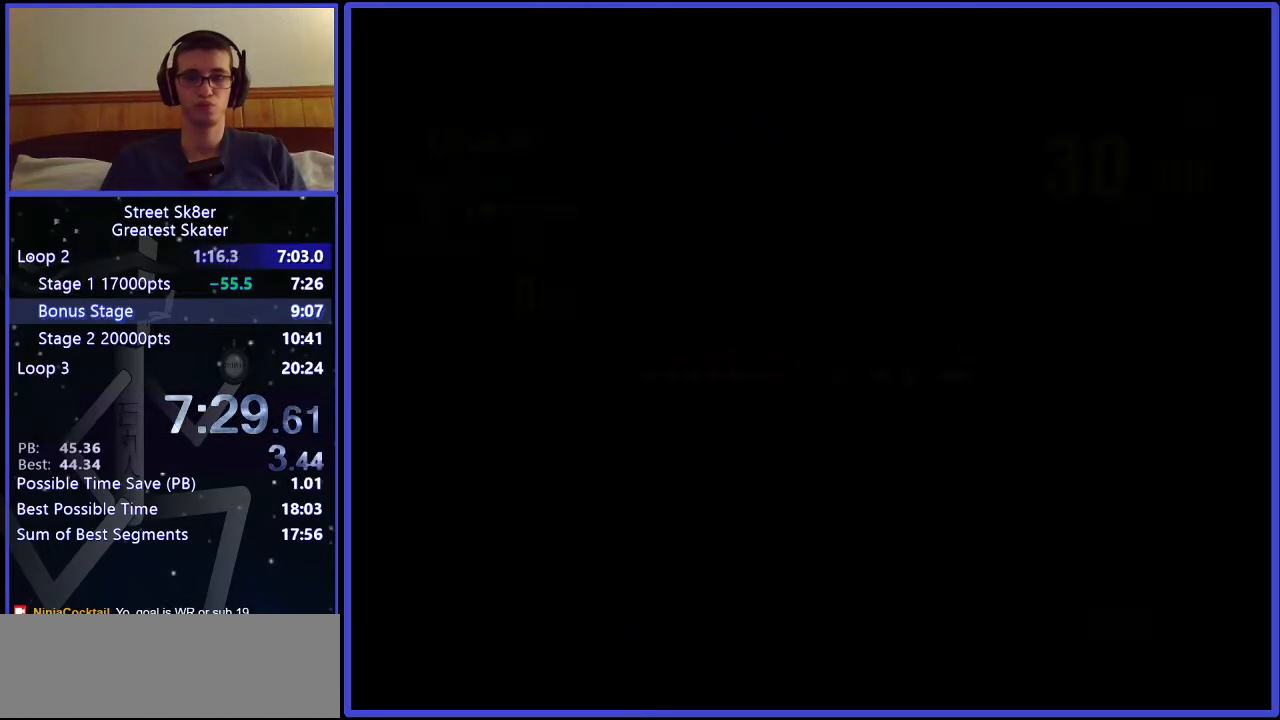
{"keys": ["w"], "events": [[233, "w", "down"]]}
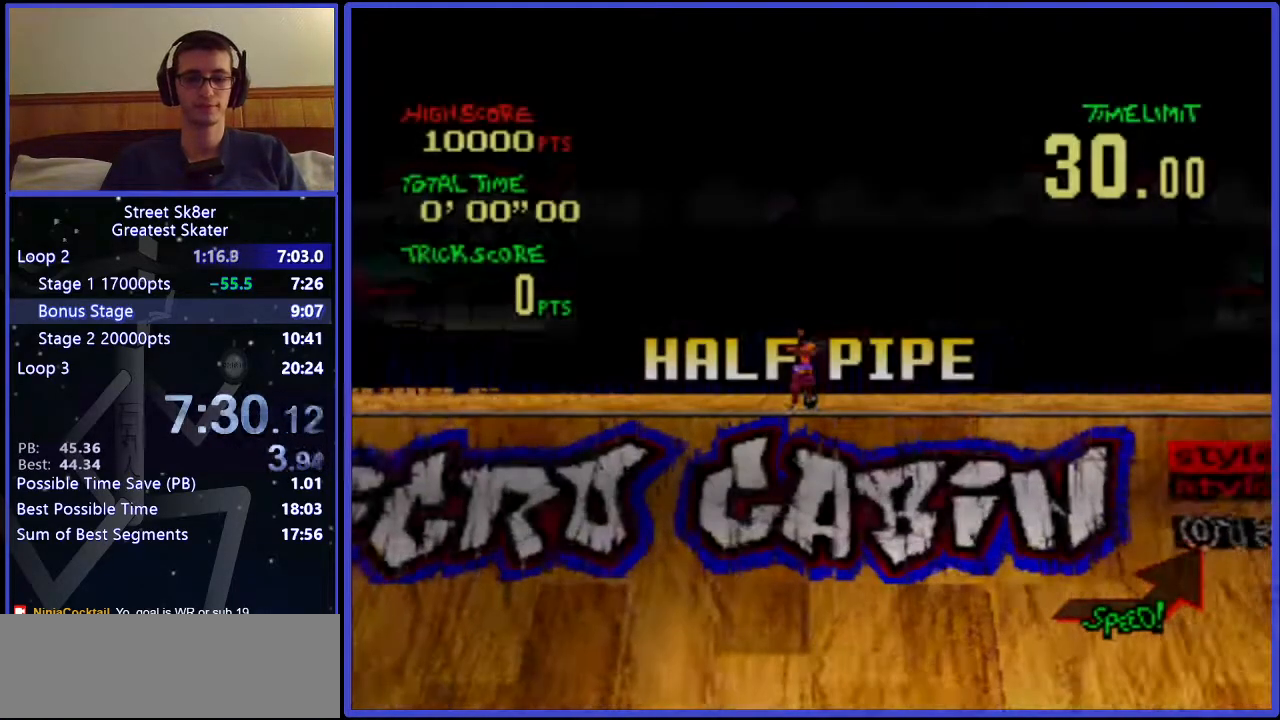
{"keys": ["w"], "events": []}
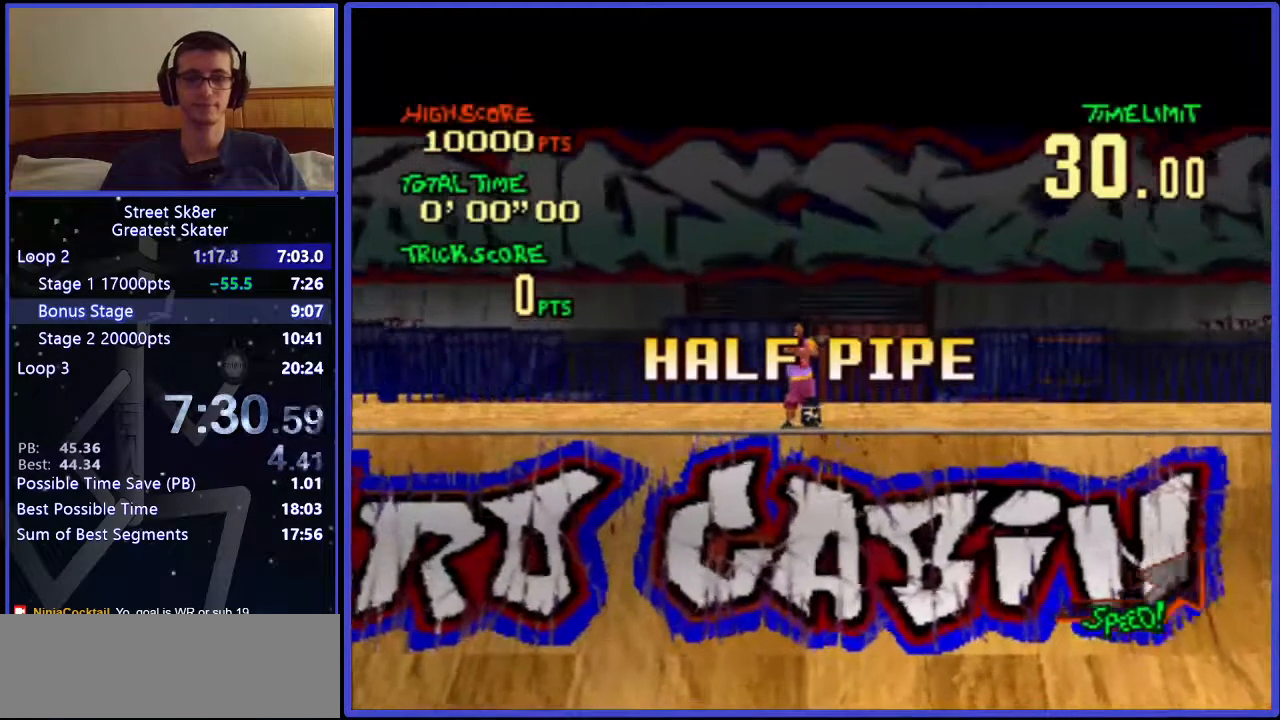
{"keys": ["w"], "events": []}
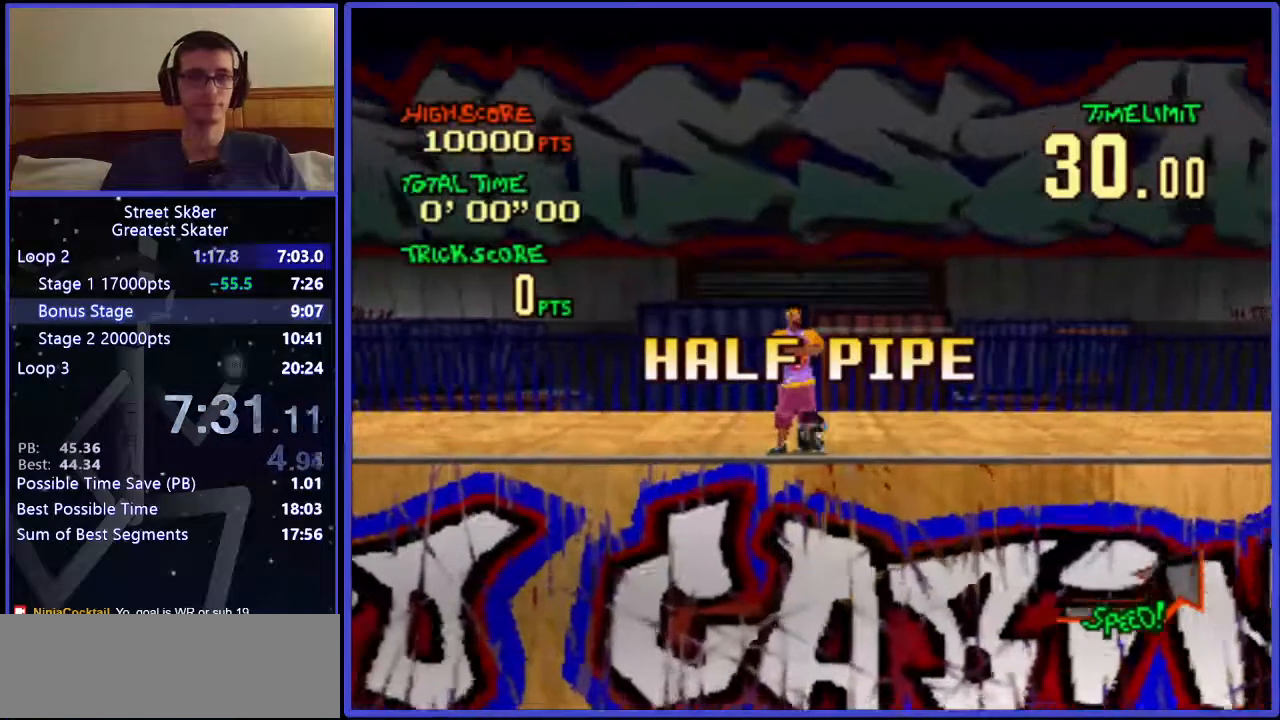
{"keys": ["w"], "events": []}
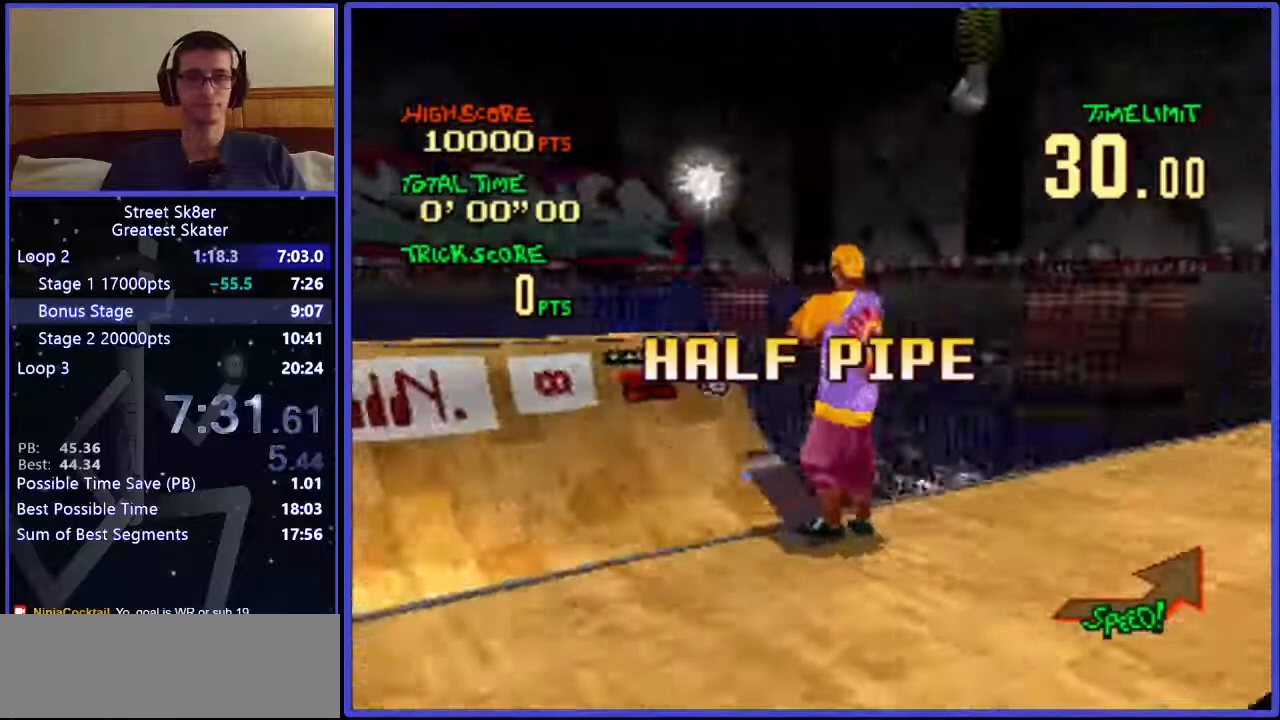
{"keys": ["w"], "events": []}
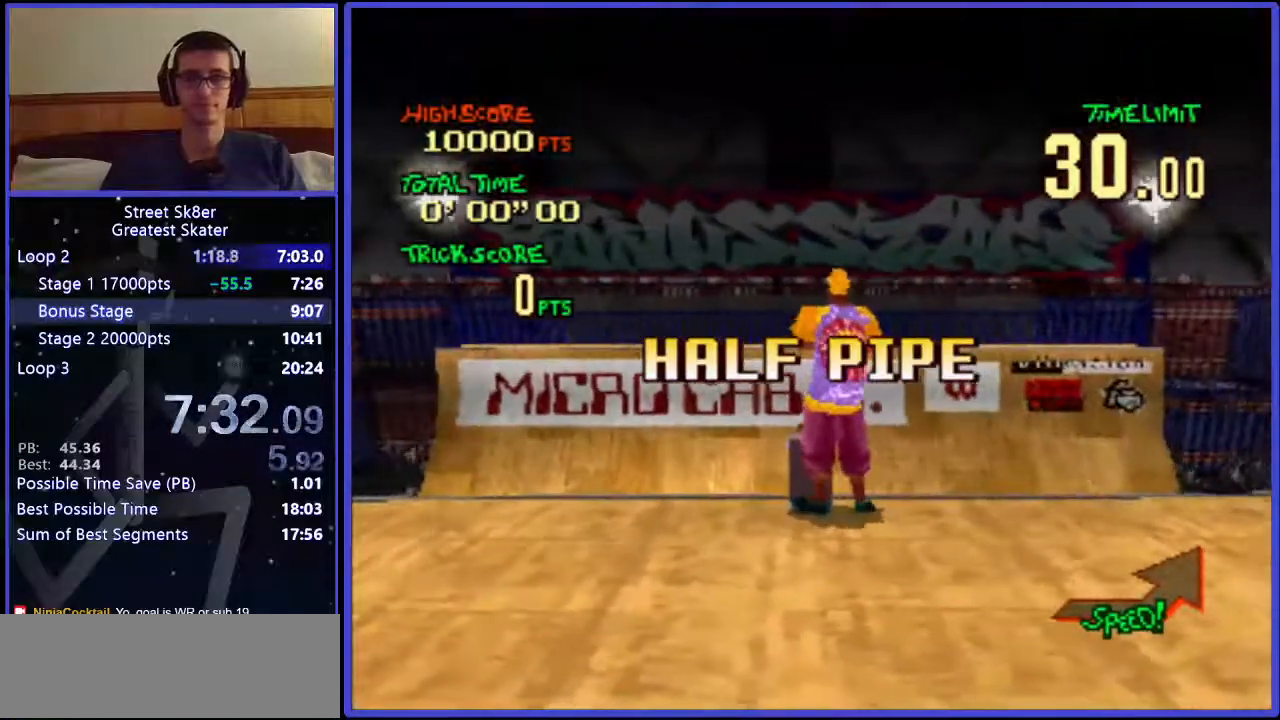
{"keys": ["w"], "events": []}
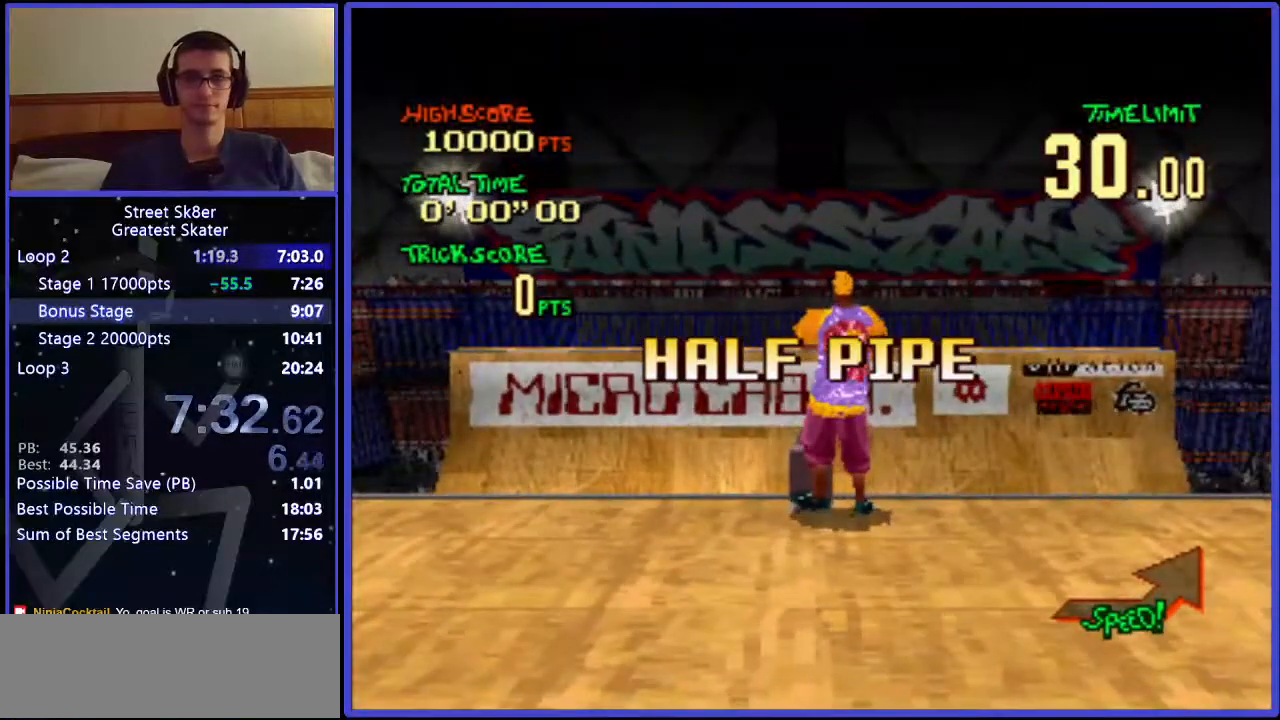
{"keys": ["w"], "events": []}
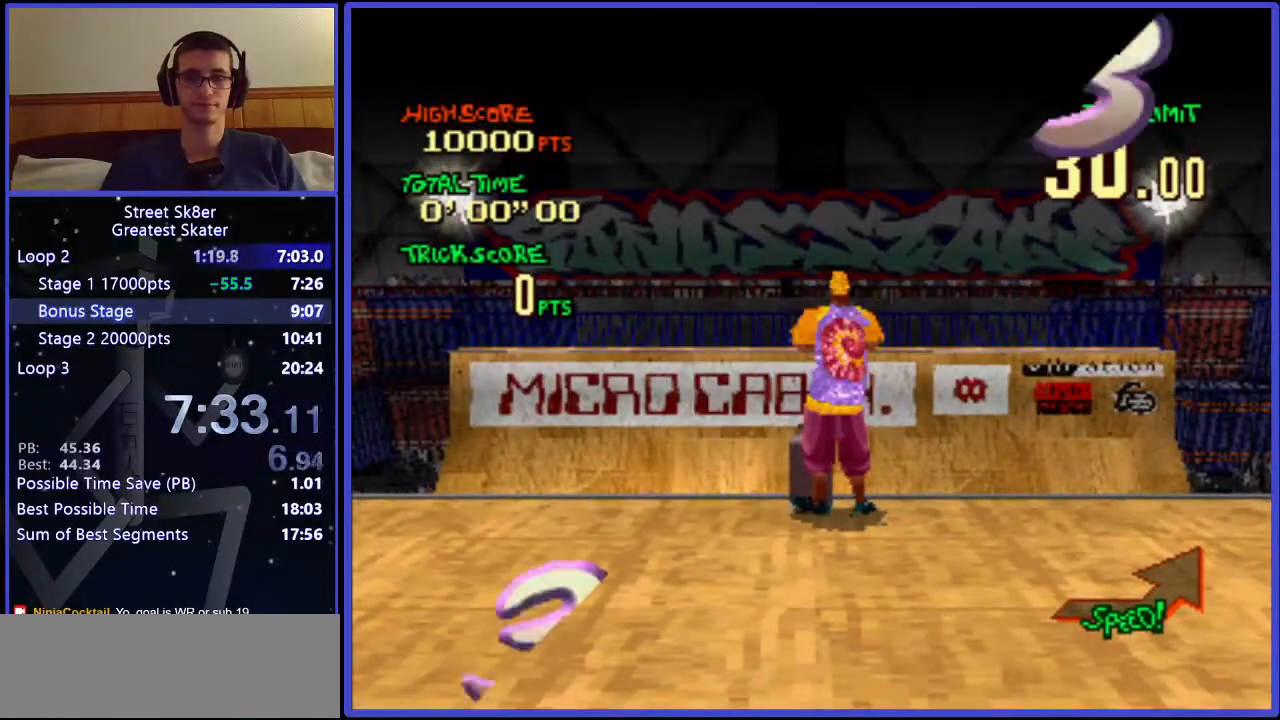
{"keys": ["w"], "events": []}
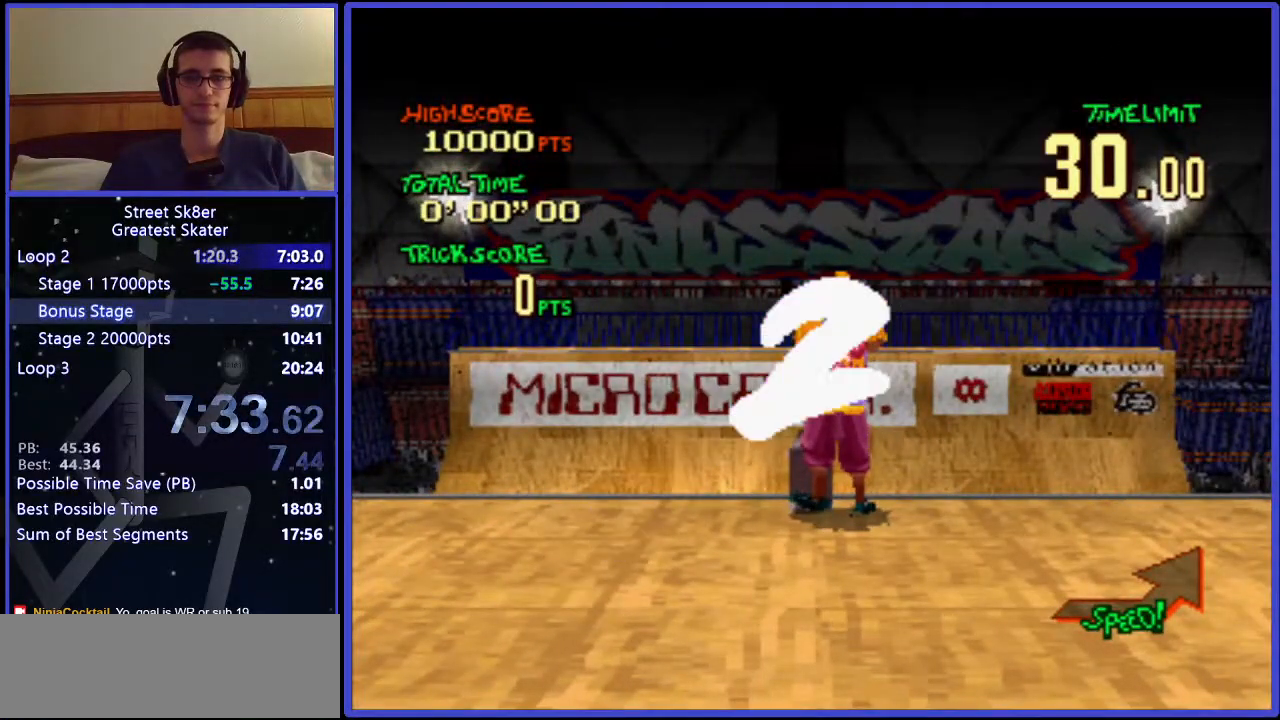
{"keys": ["w"], "events": []}
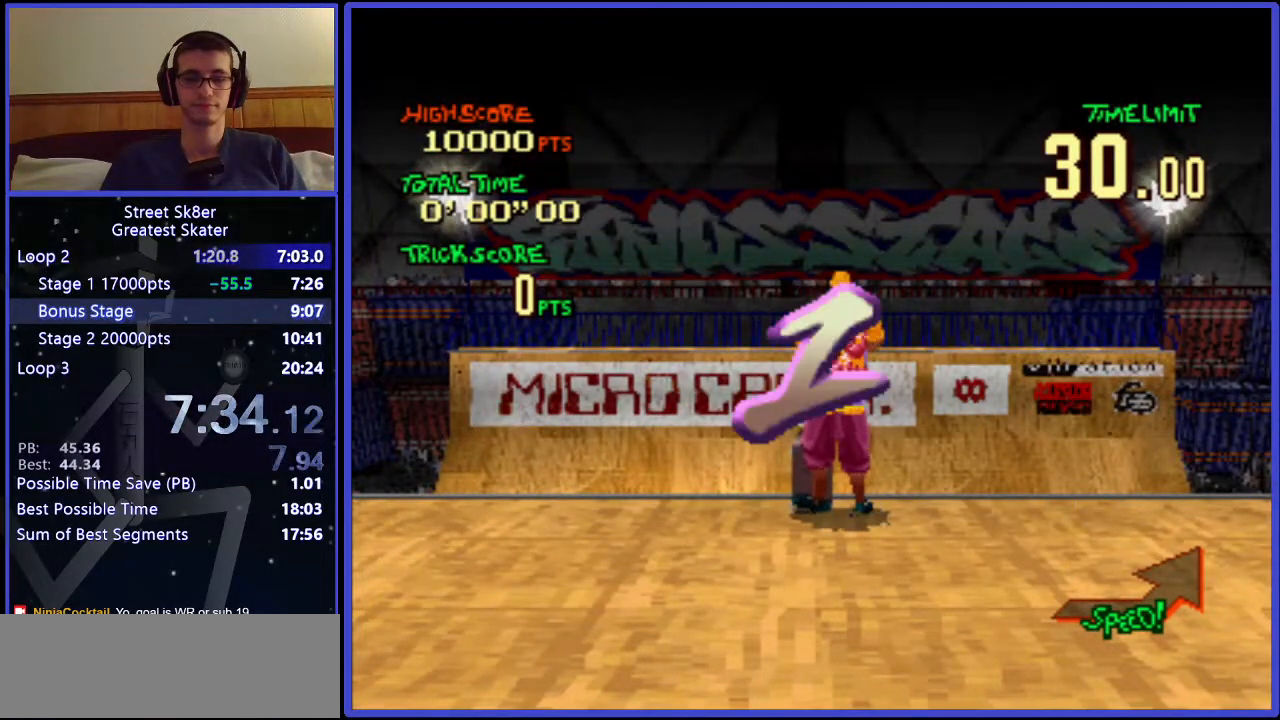
{"keys": ["w"], "events": []}
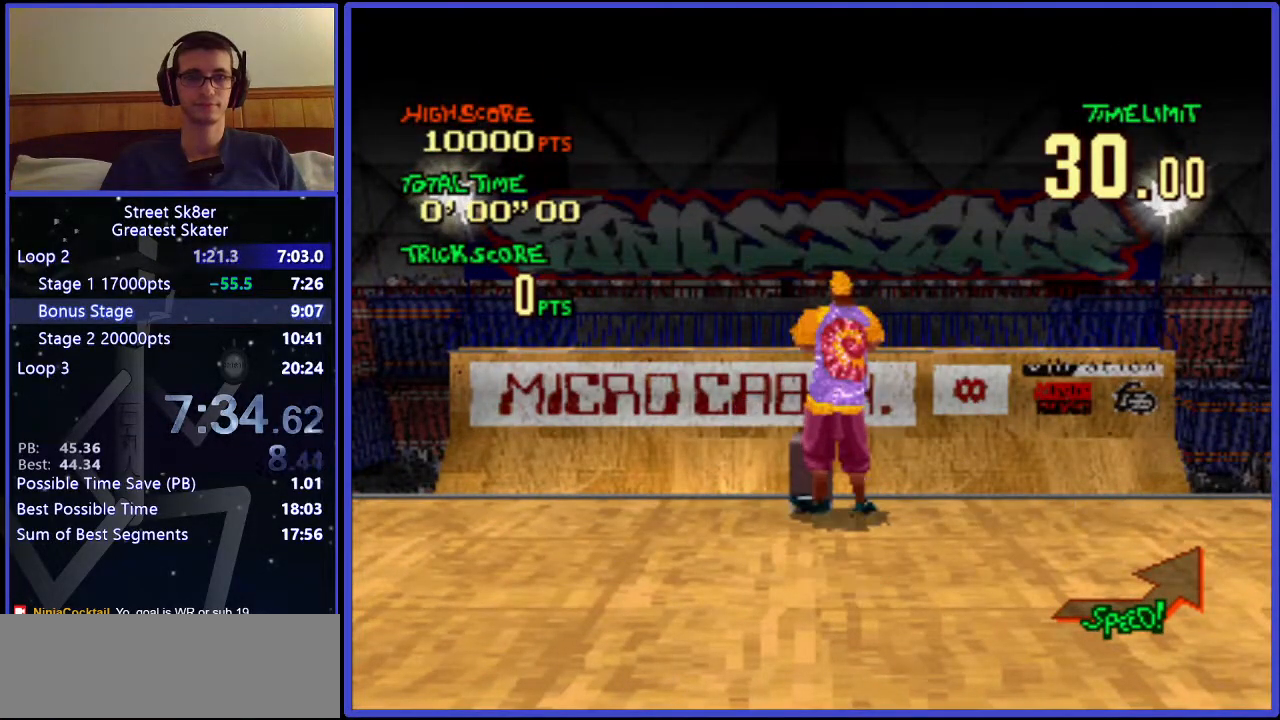
{"keys": ["w"], "events": []}
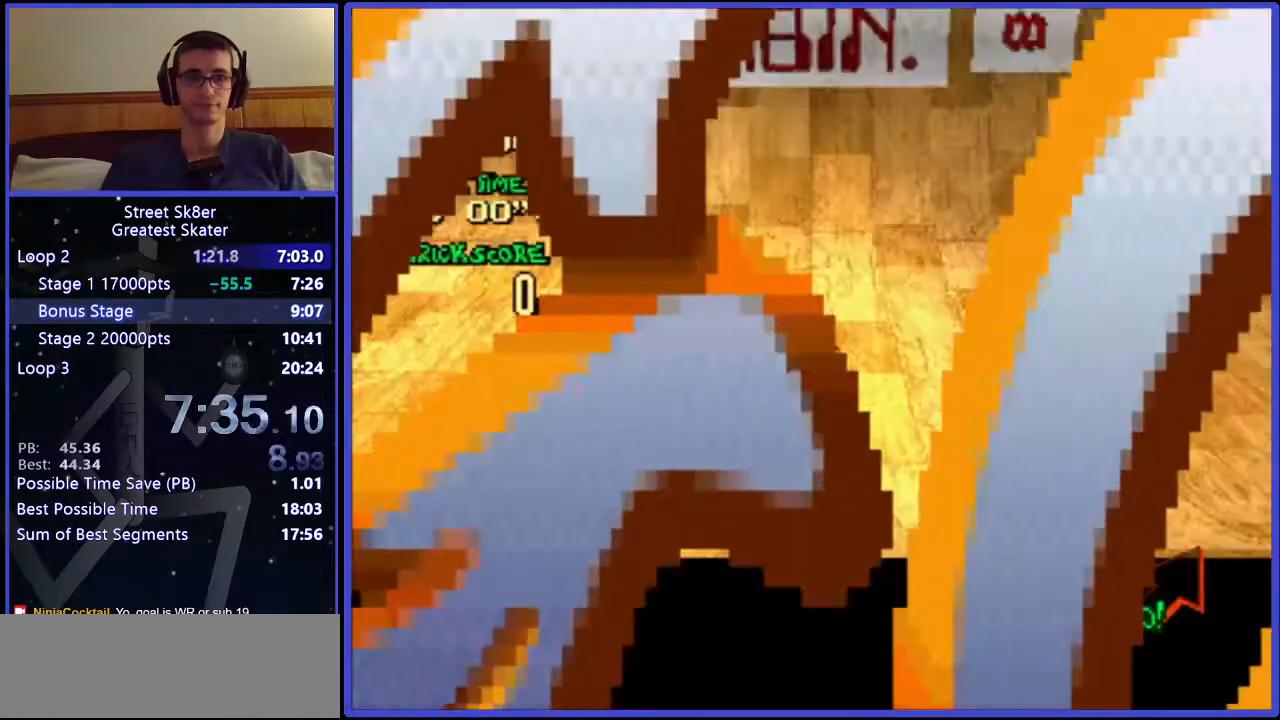
{"keys": ["w"], "events": []}
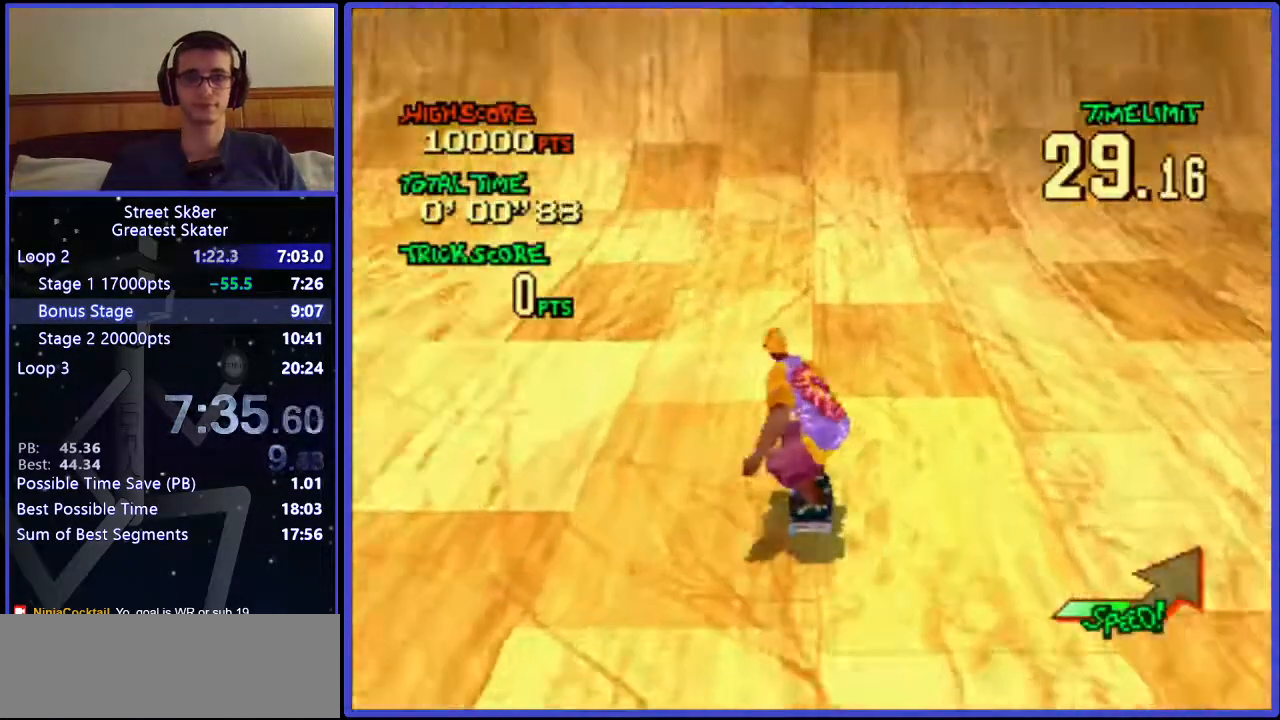
{"keys": ["w"], "events": []}
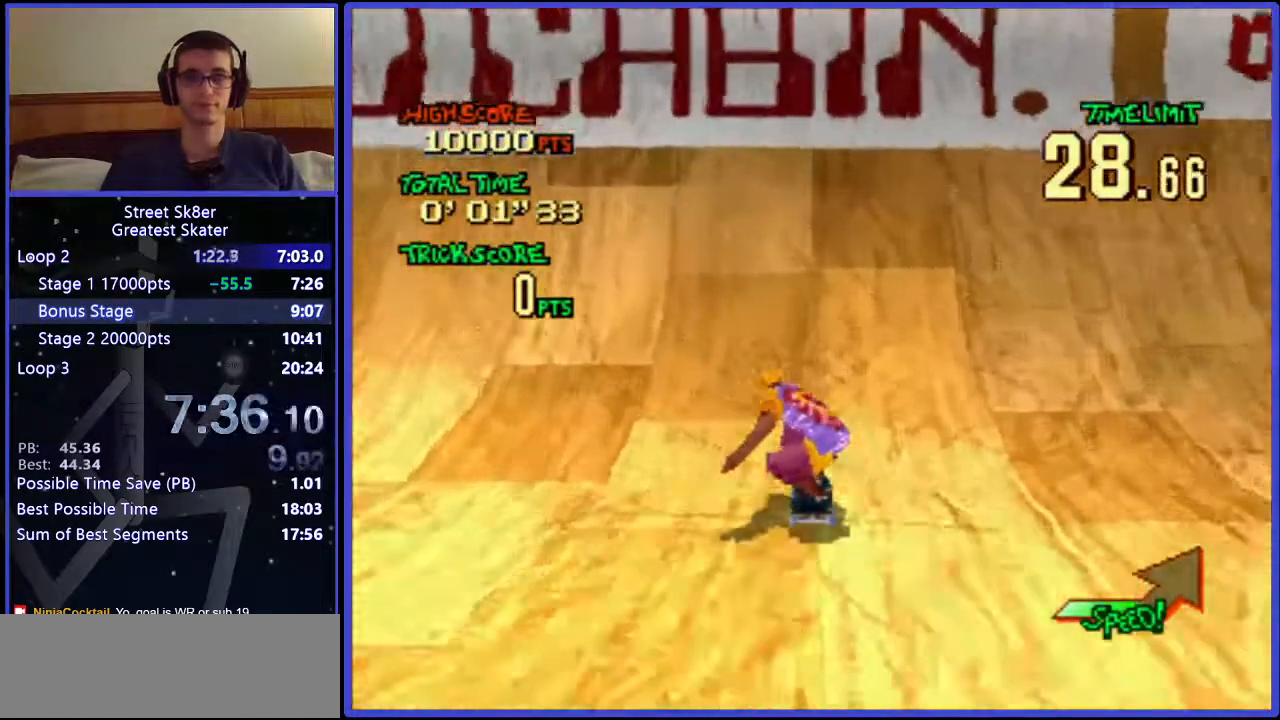
{"keys": ["w", "x"], "events": [[383, "x", "down"]]}
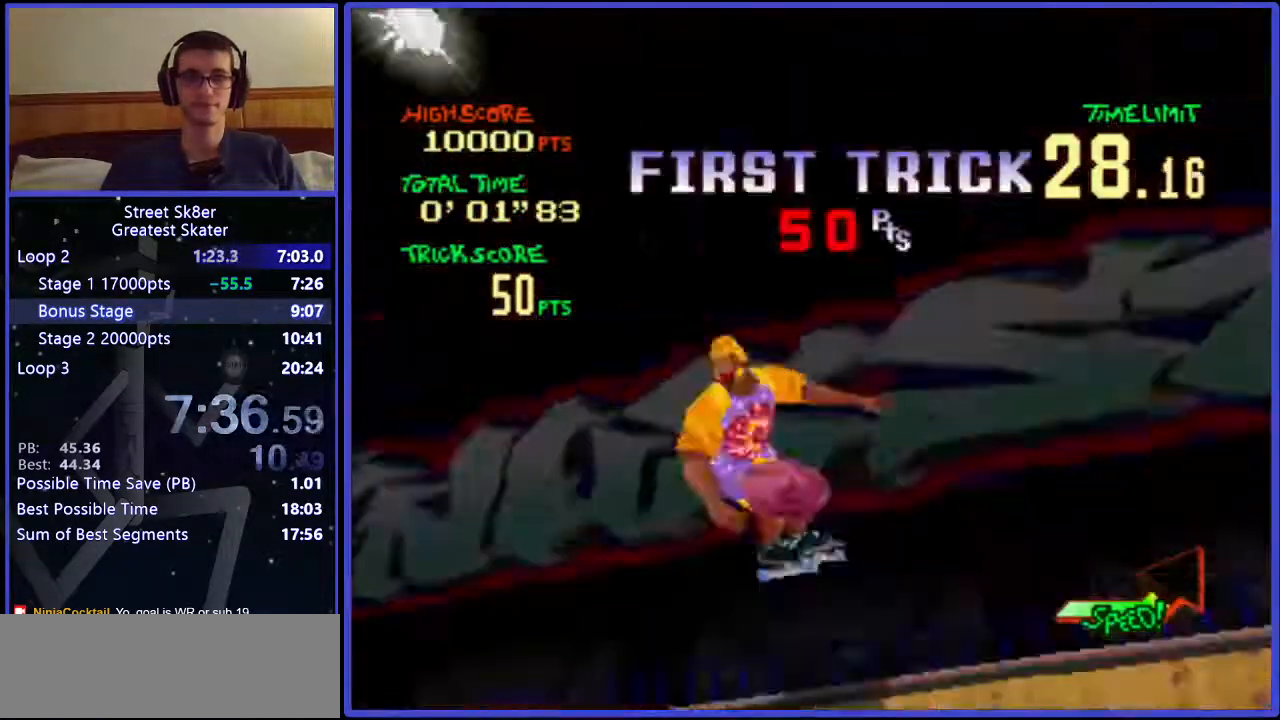
{"keys": ["w"], "events": [[117, "x", "up"]]}
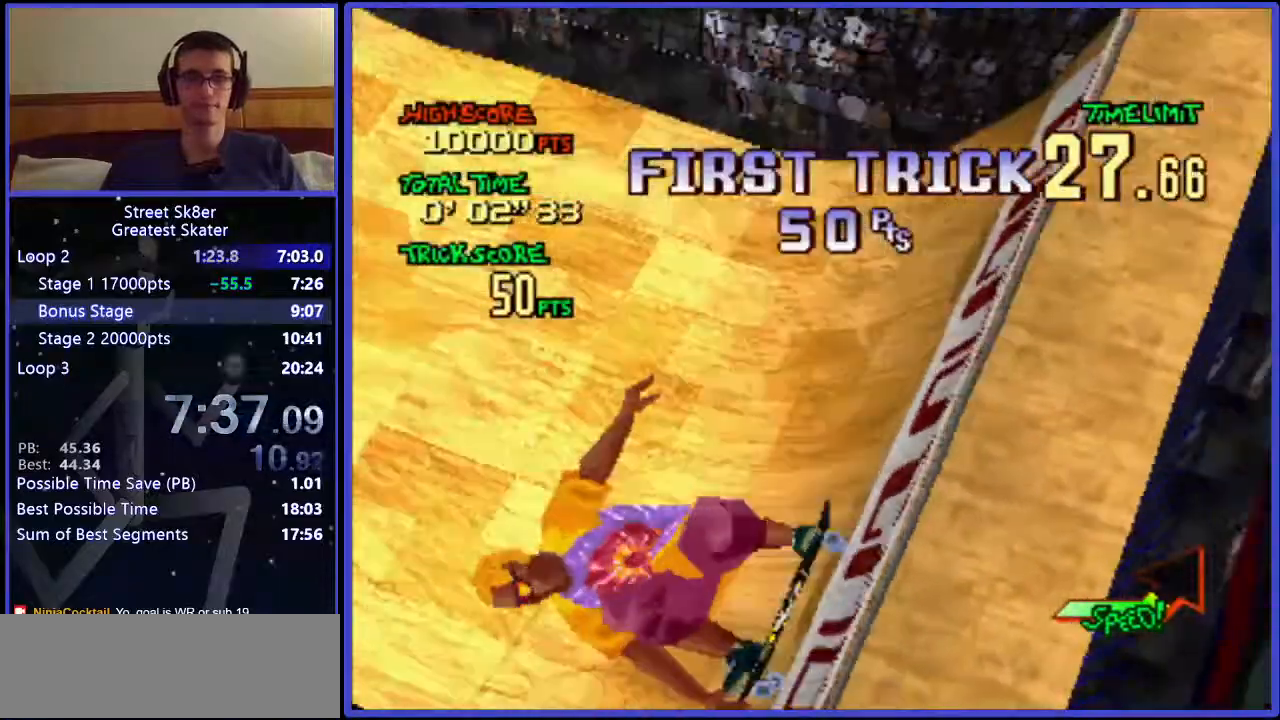
{"keys": ["w"], "events": []}
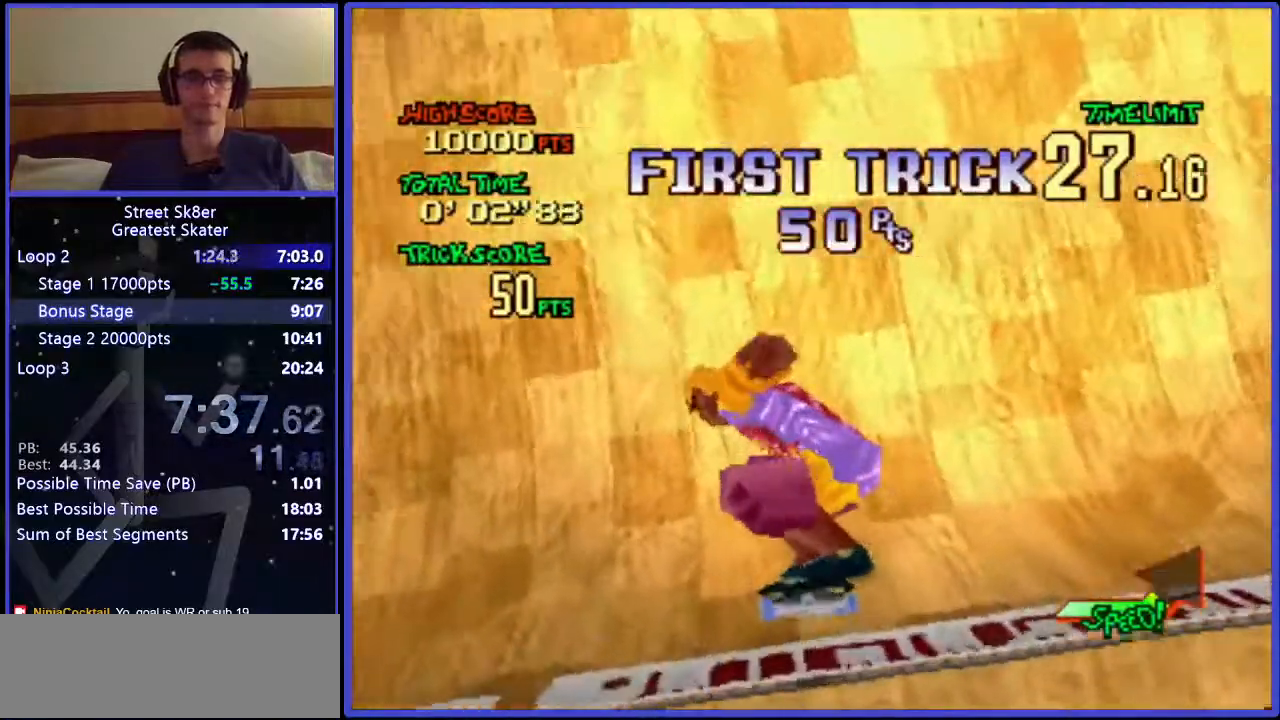
{"keys": ["w"], "events": []}
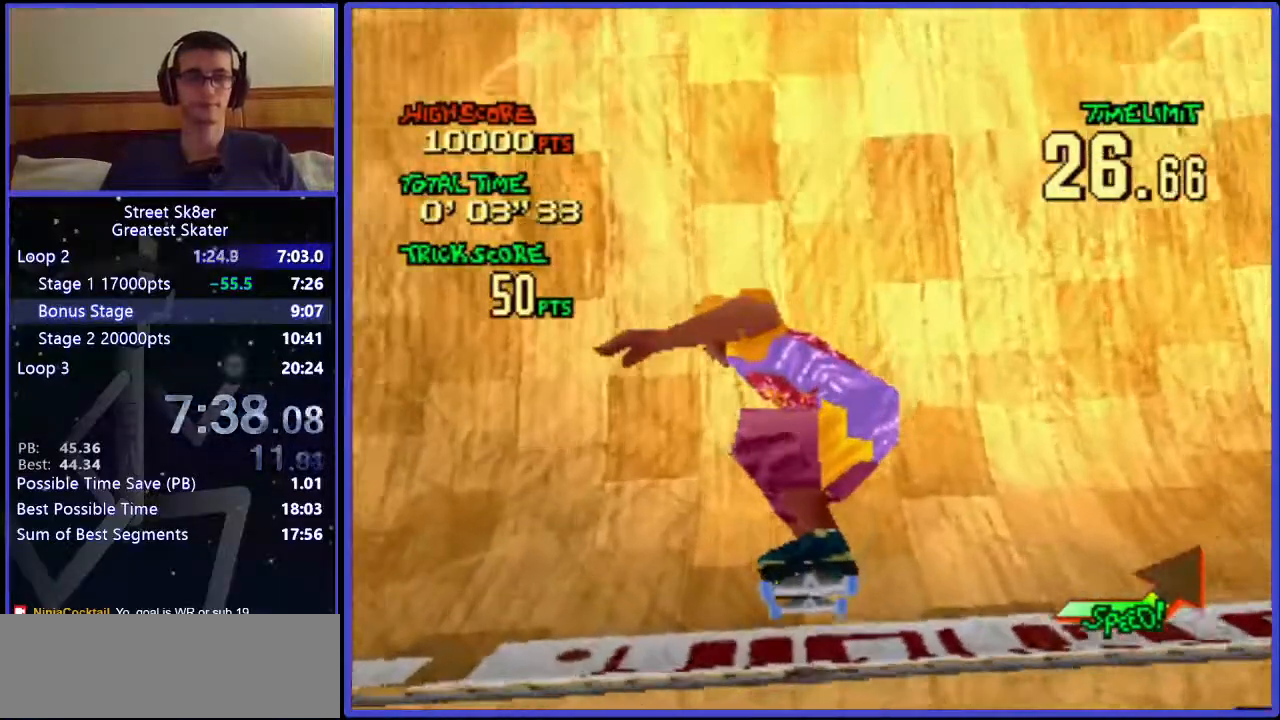
{"keys": ["w"], "events": []}
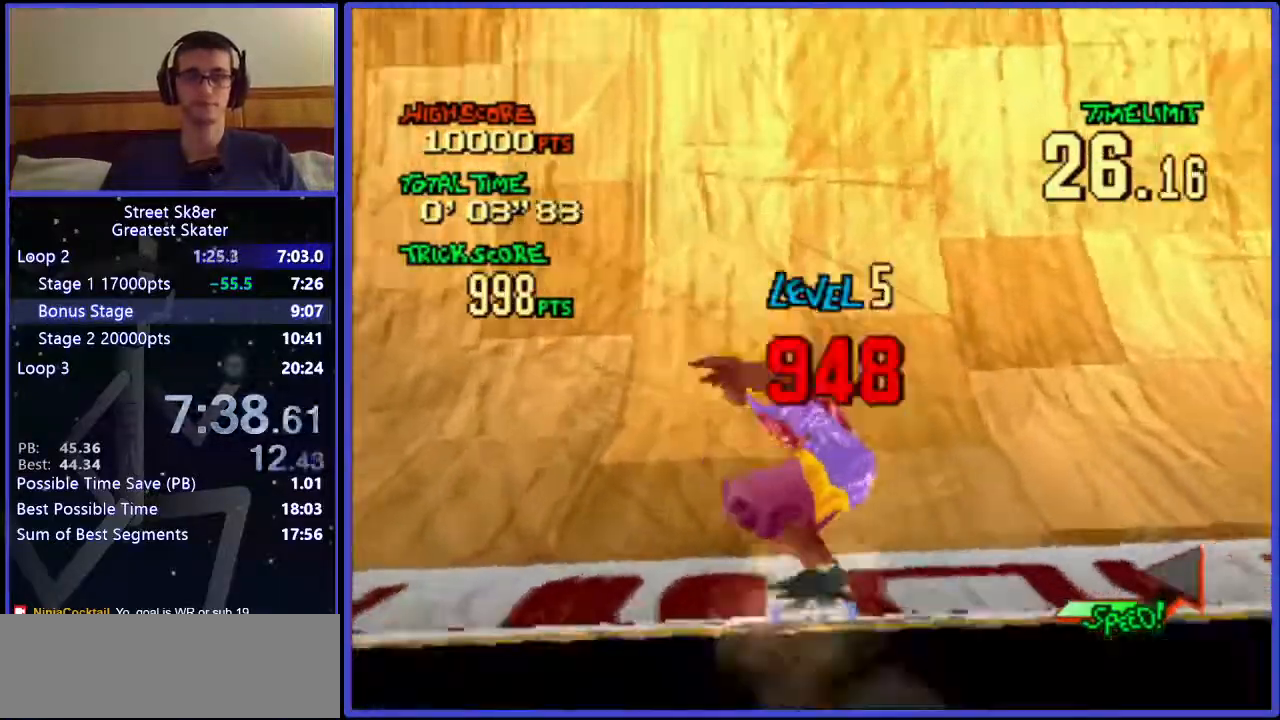
{"keys": ["w"], "events": []}